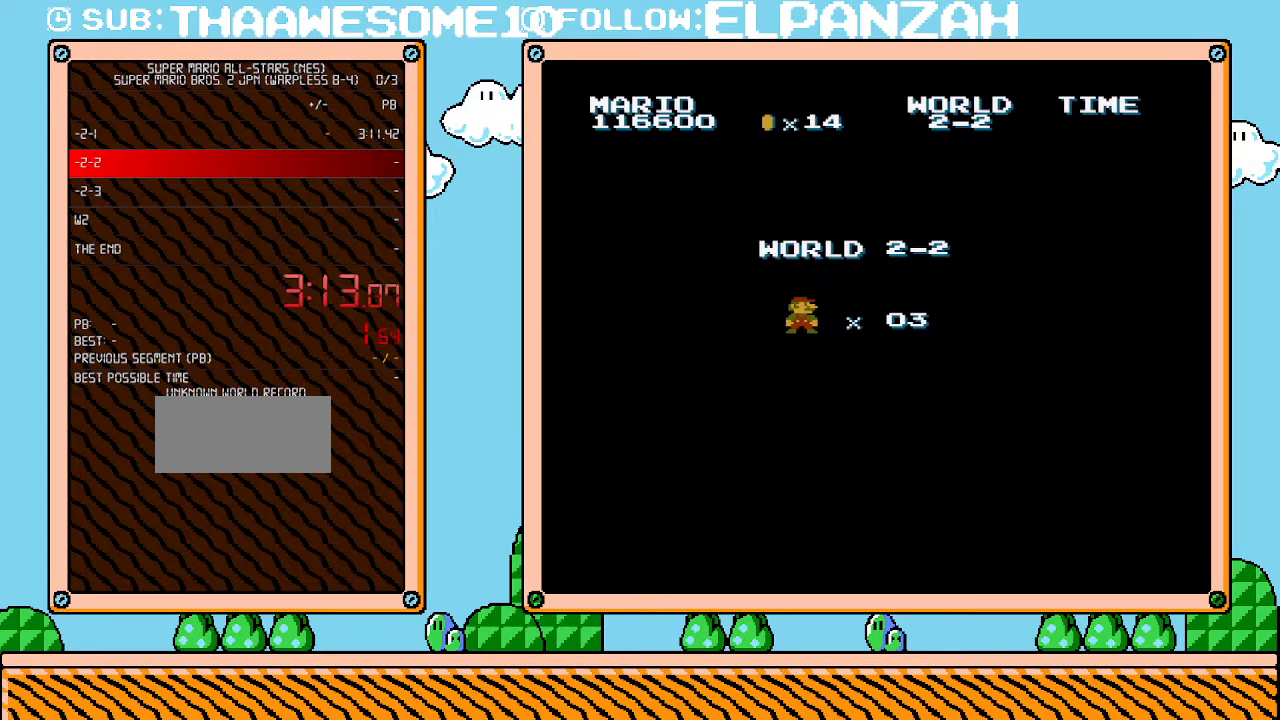
Gameplay with a controller (Nintendo layout); each line is a JSON object with the inputs held at the frame after it. "events" lists button and stick changes between this image and that frame as [ms after this image, input, new state], when the widget could be followed in between. Not read: L3 R3.
{"buttons": ["B", "DPAD_RIGHT"], "events": [[317, "B", "down"], [317, "DPAD_RIGHT", "down"]]}
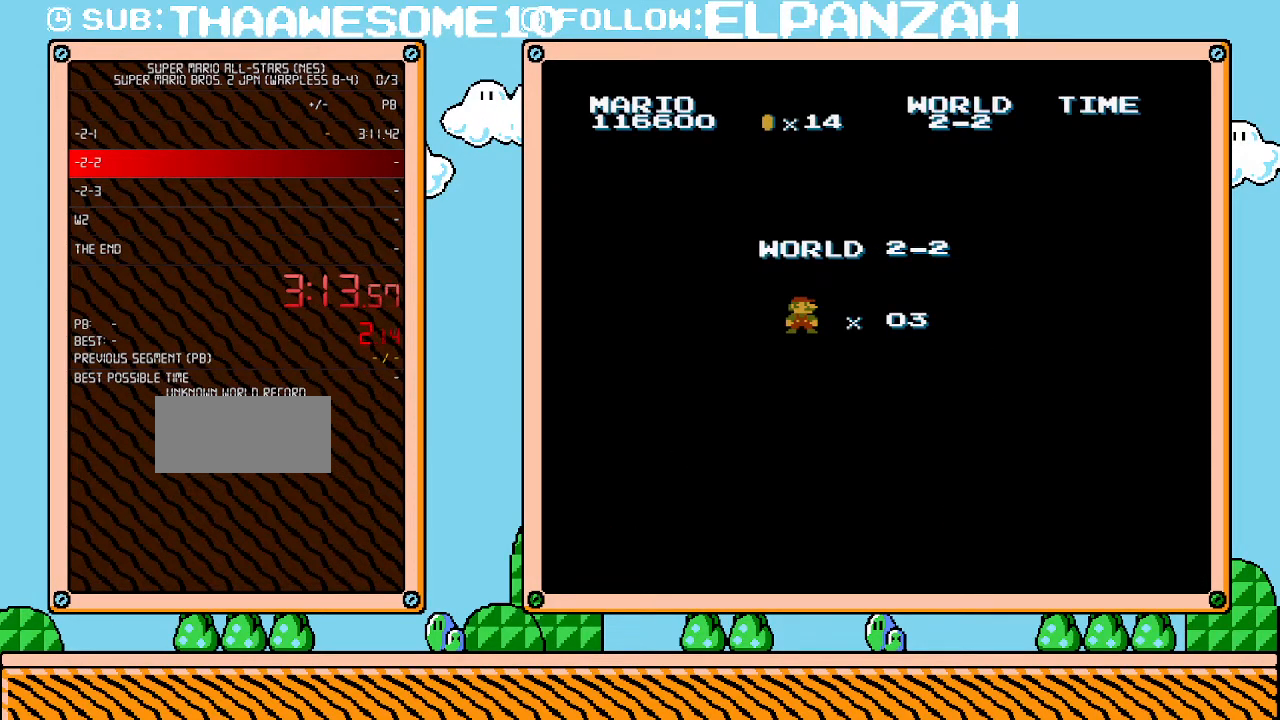
{"buttons": ["B", "DPAD_RIGHT"], "events": []}
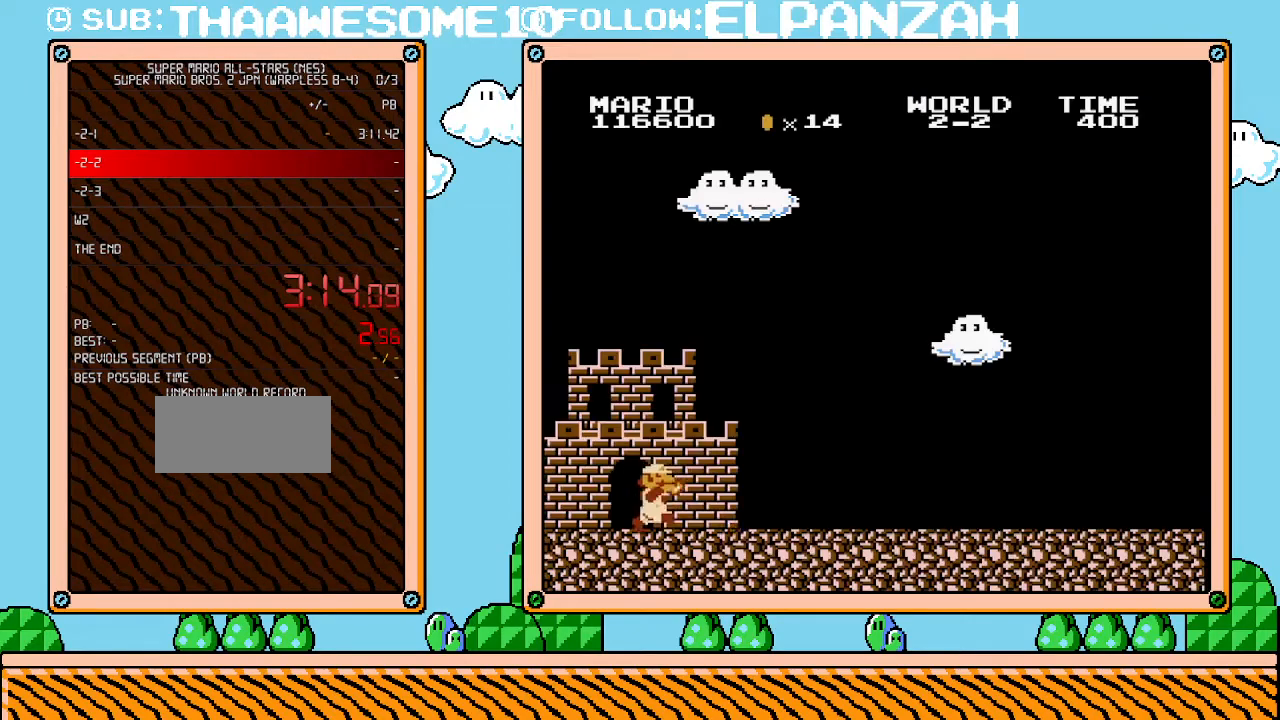
{"buttons": ["B", "DPAD_RIGHT"], "events": []}
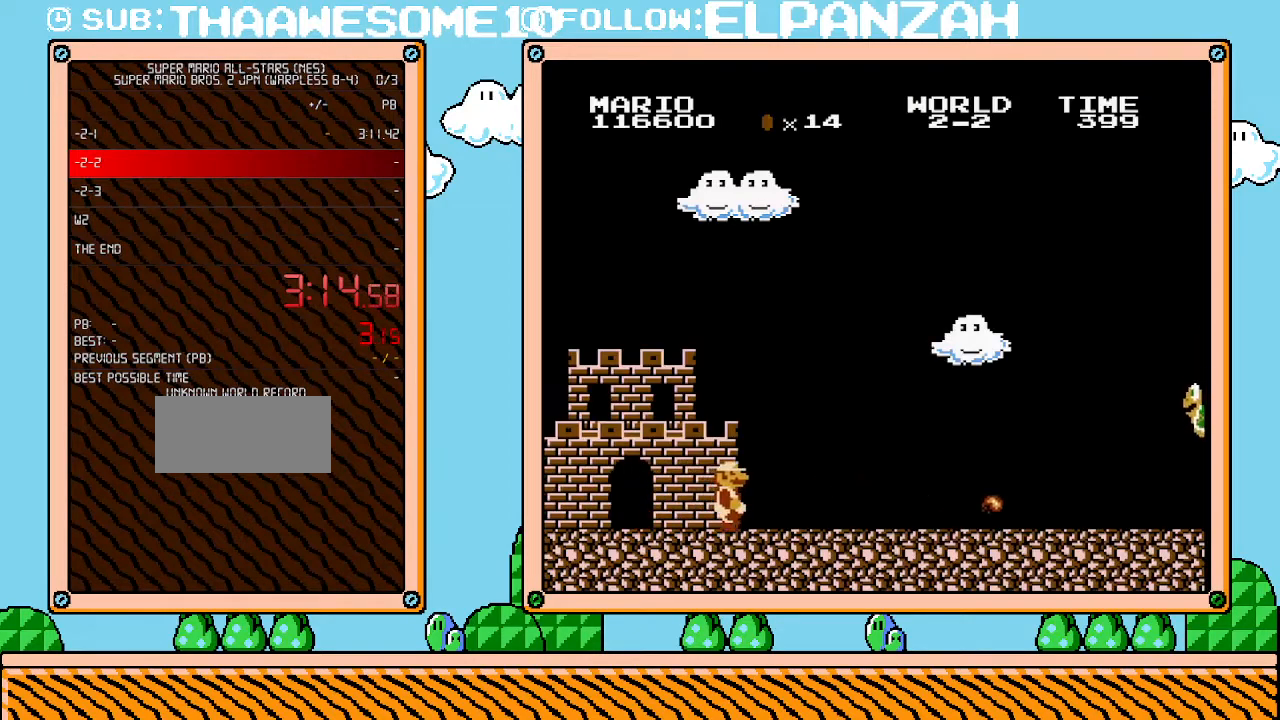
{"buttons": ["B", "DPAD_RIGHT"], "events": []}
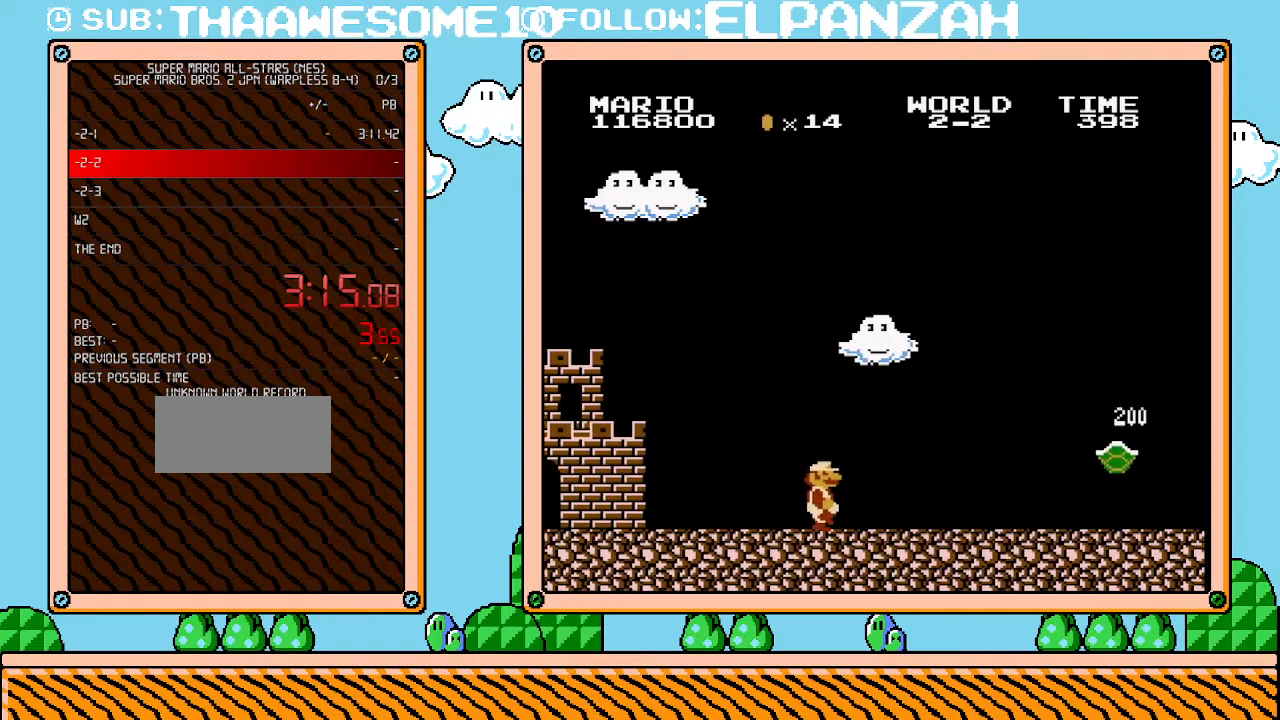
{"buttons": ["B", "DPAD_RIGHT"], "events": []}
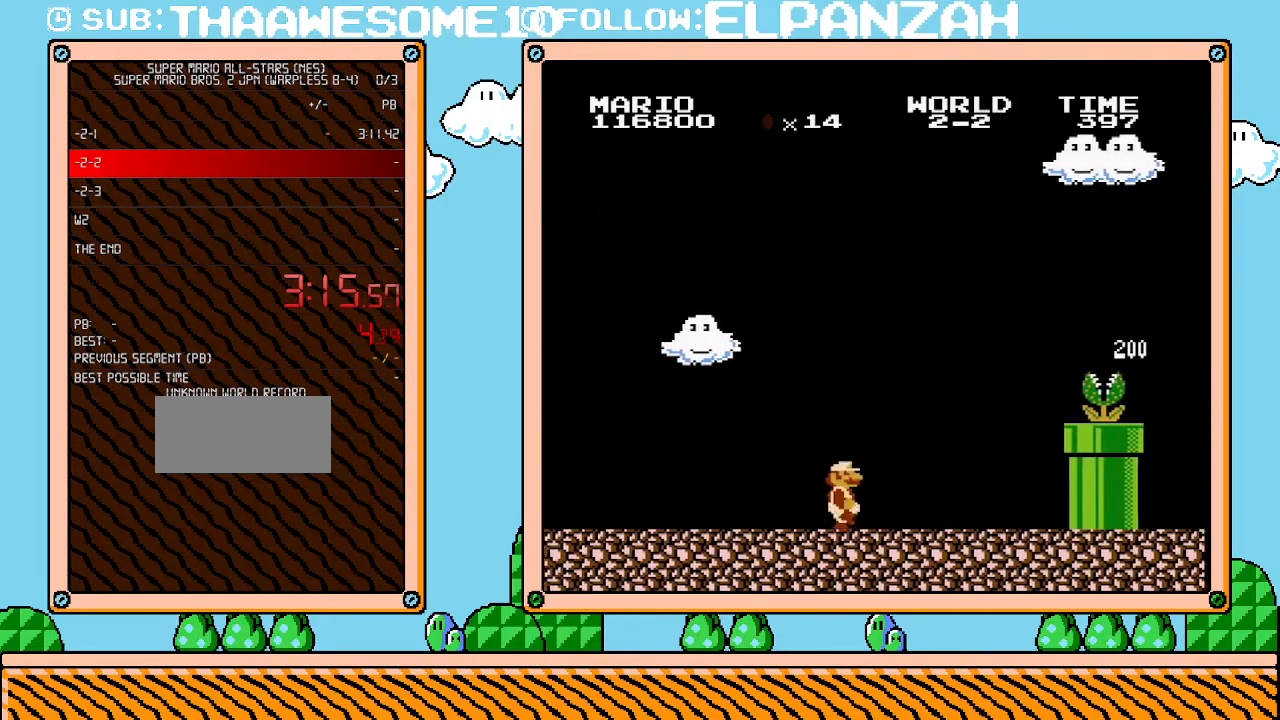
{"buttons": ["A", "DPAD_RIGHT"], "events": [[383, "A", "down"], [417, "B", "up"]]}
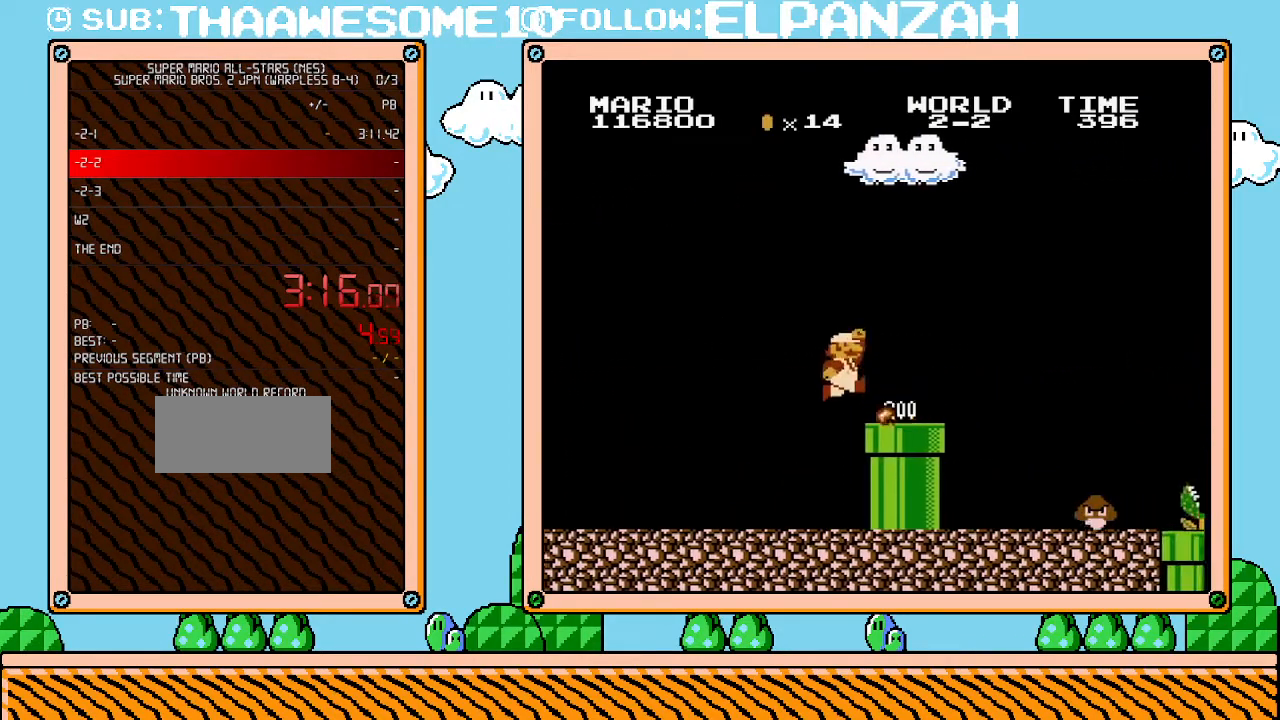
{"buttons": ["A", "B", "DPAD_RIGHT"], "events": [[100, "A", "up"], [100, "B", "down"], [350, "A", "down"]]}
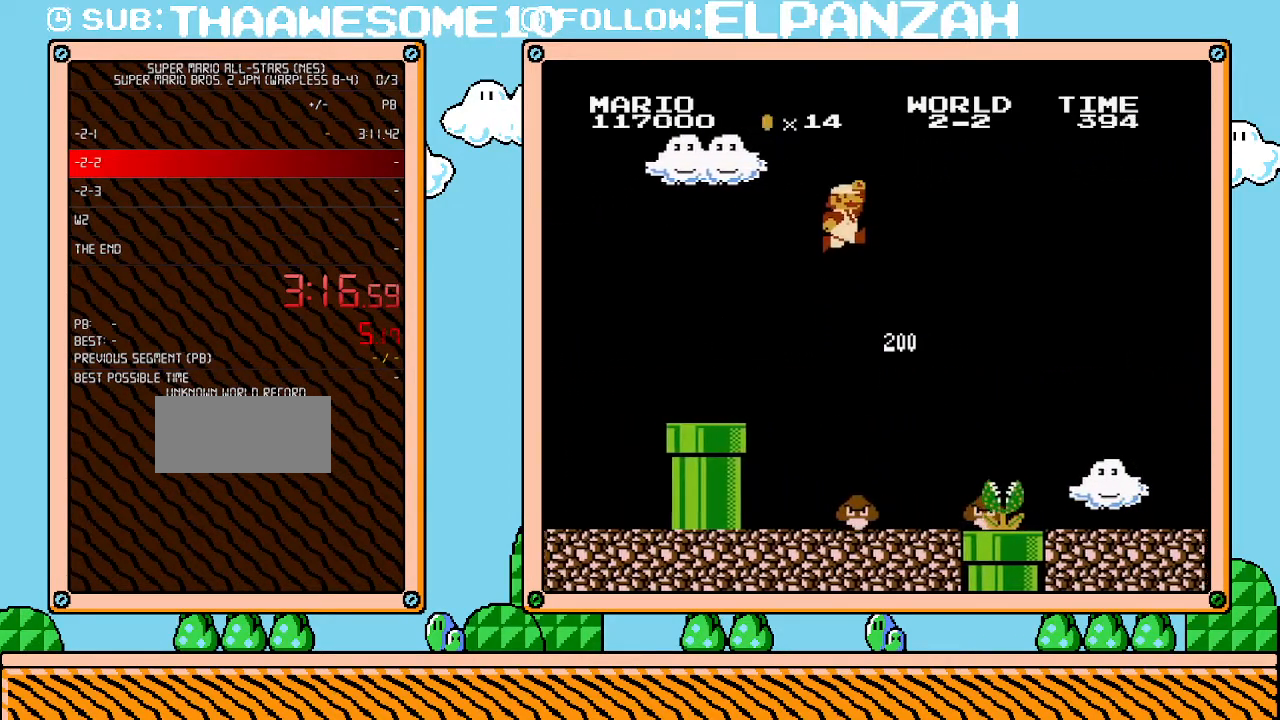
{"buttons": ["B", "DPAD_RIGHT"], "events": [[317, "A", "up"]]}
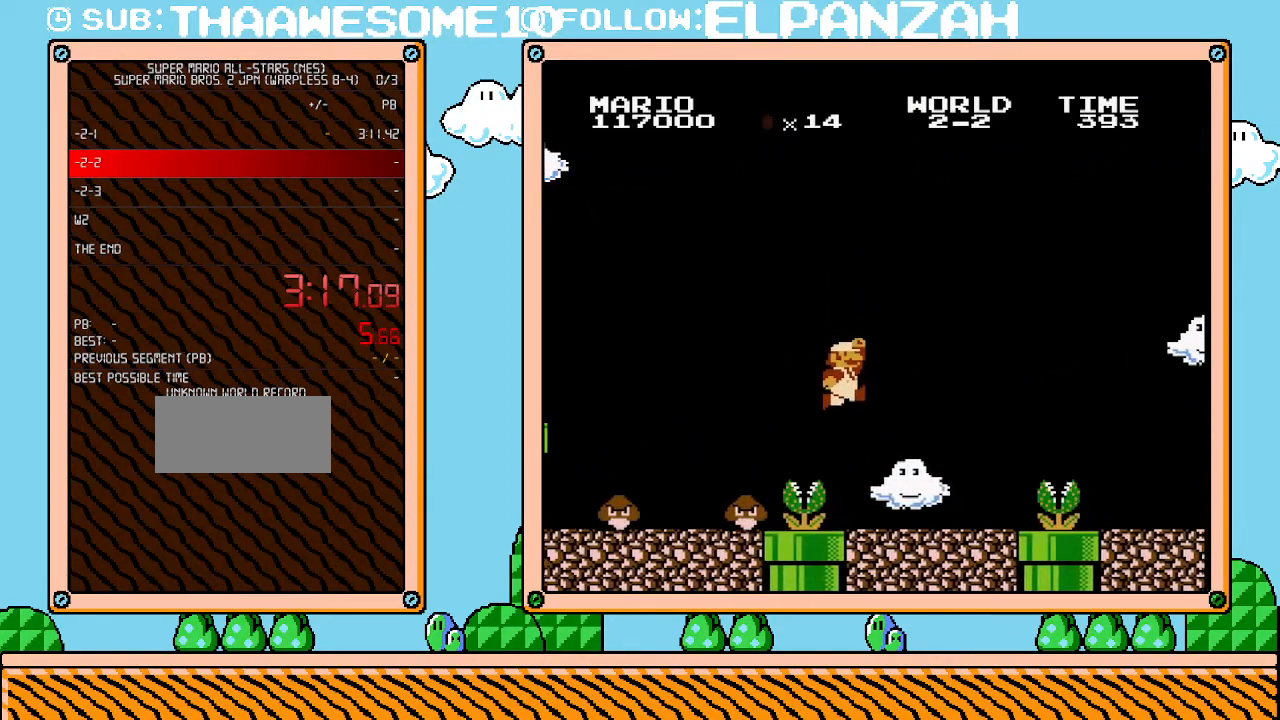
{"buttons": ["B", "DPAD_RIGHT"], "events": []}
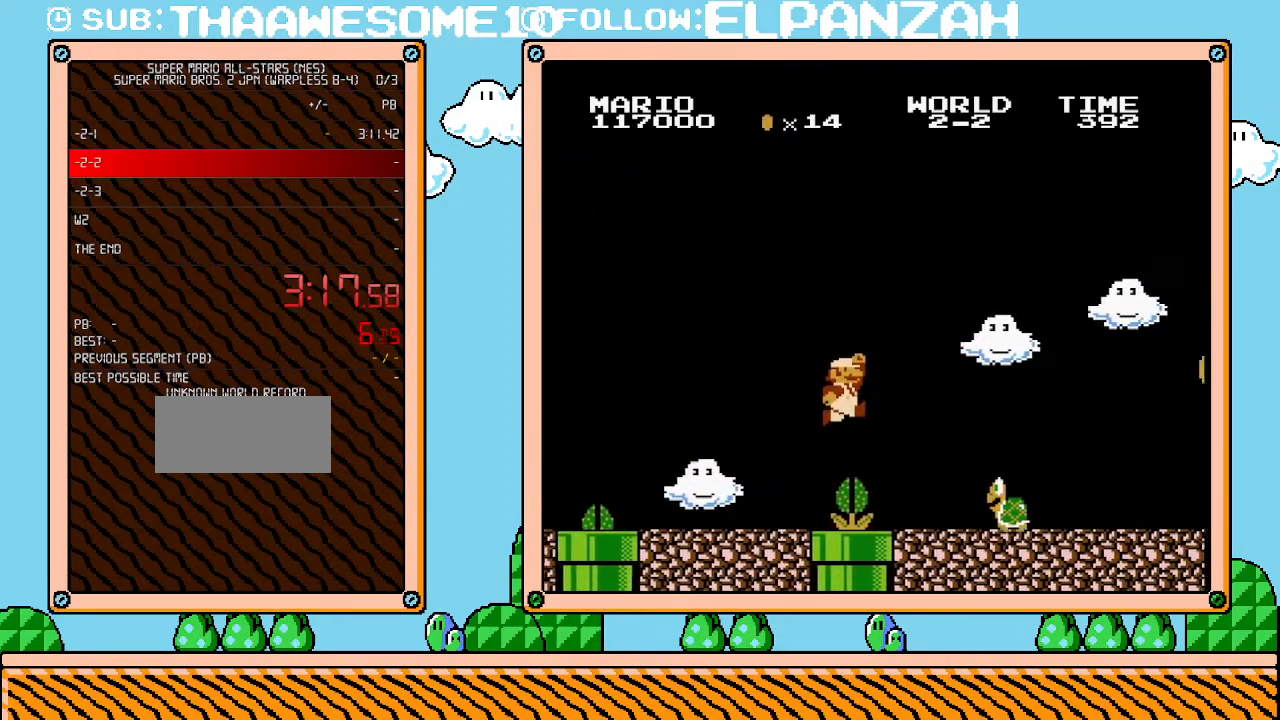
{"buttons": ["A", "B", "DPAD_RIGHT"], "events": [[67, "A", "down"]]}
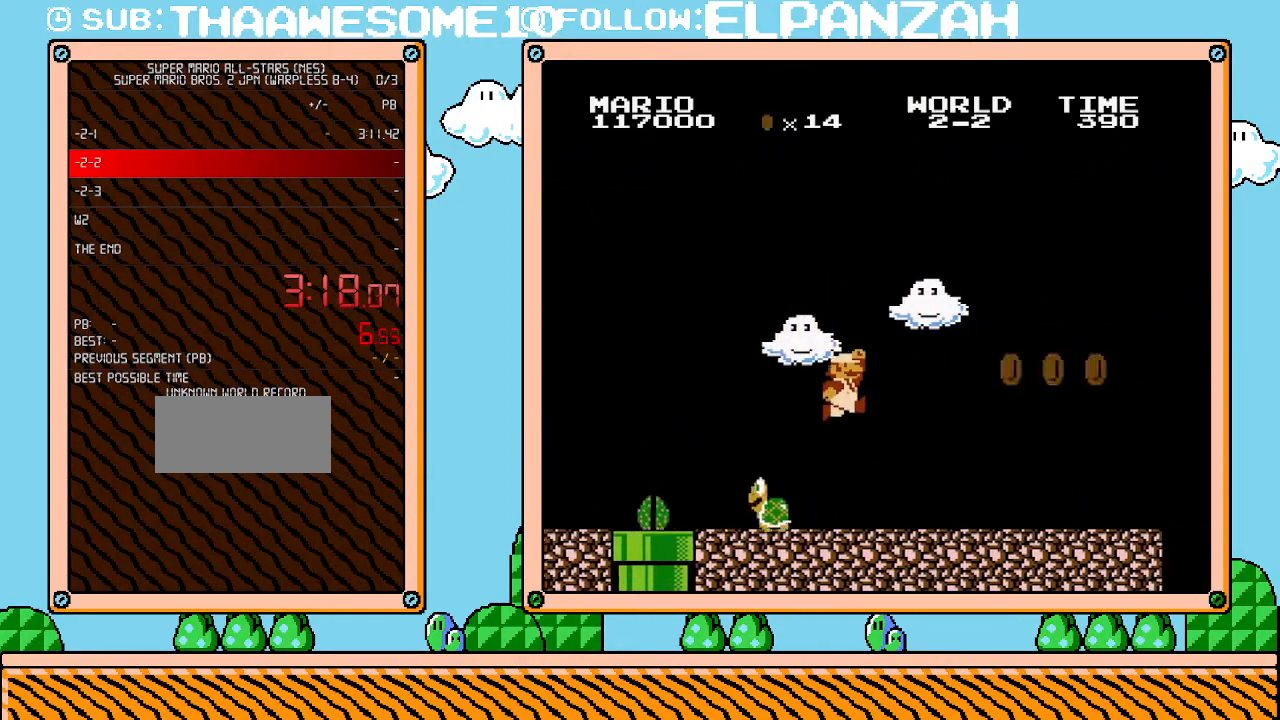
{"buttons": ["B", "DPAD_RIGHT"], "events": [[17, "A", "up"]]}
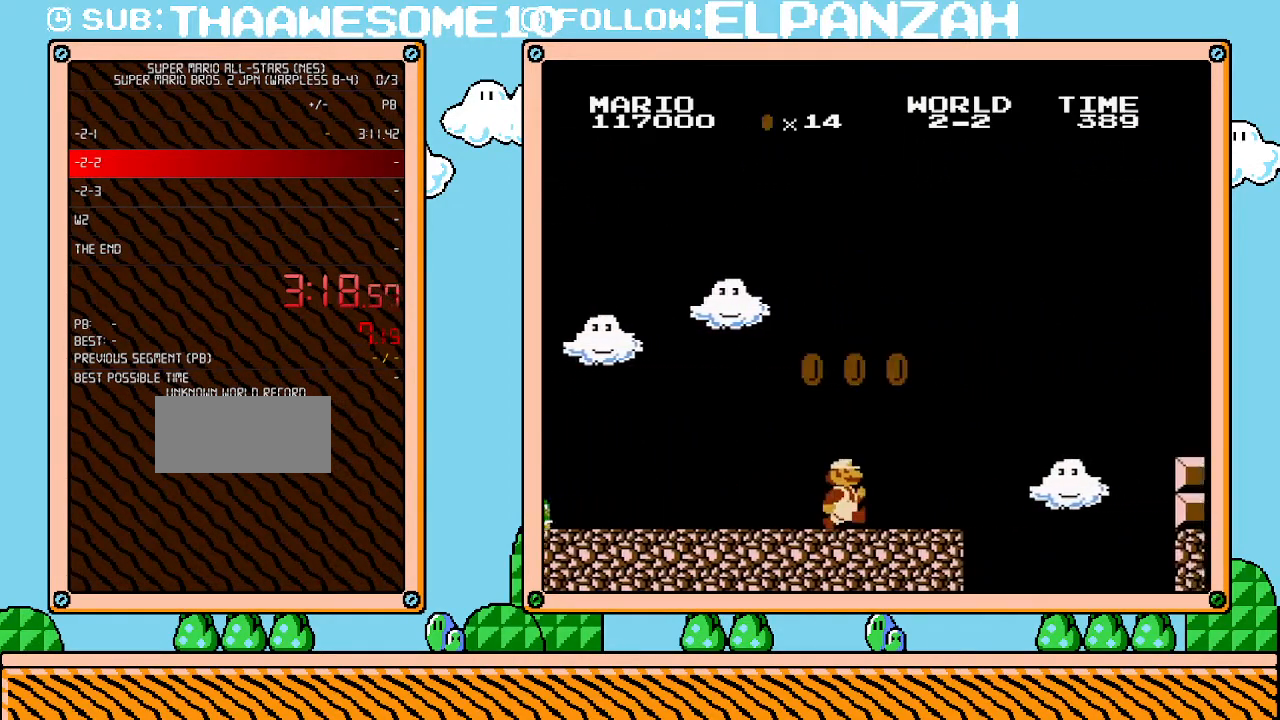
{"buttons": ["A", "B", "DPAD_RIGHT"], "events": [[350, "A", "down"]]}
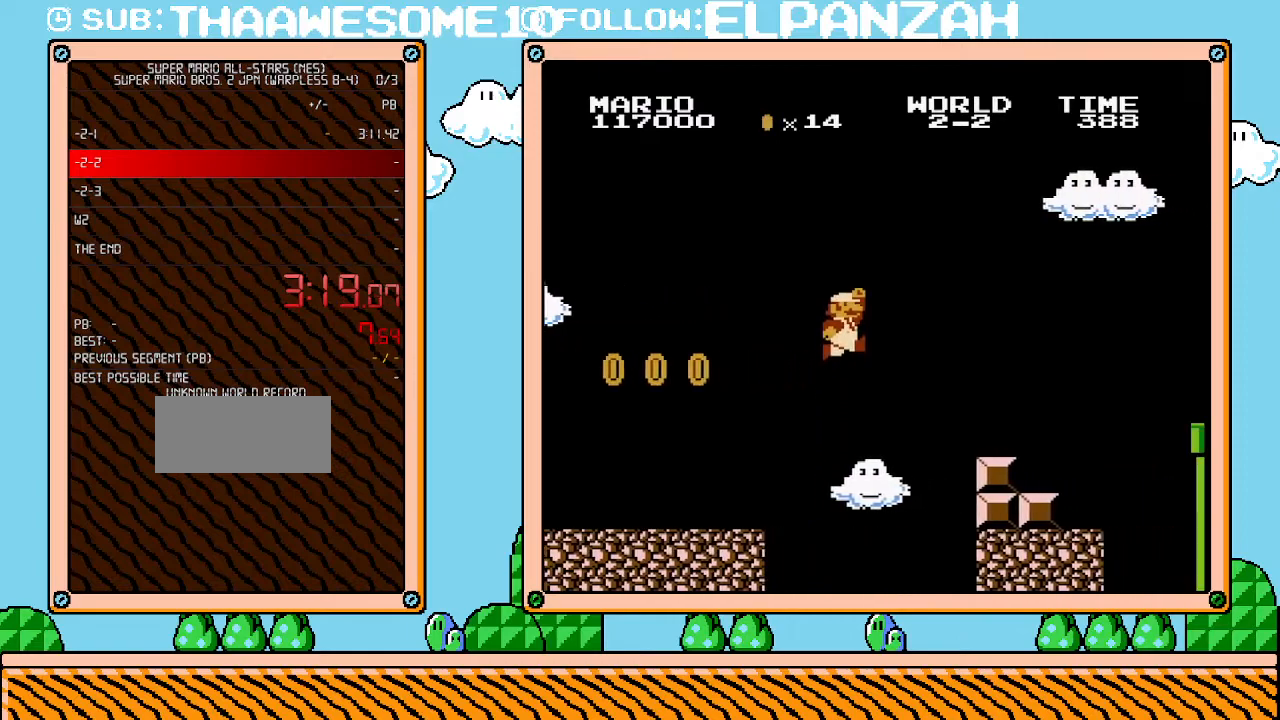
{"buttons": ["B", "DPAD_RIGHT"], "events": [[283, "A", "up"]]}
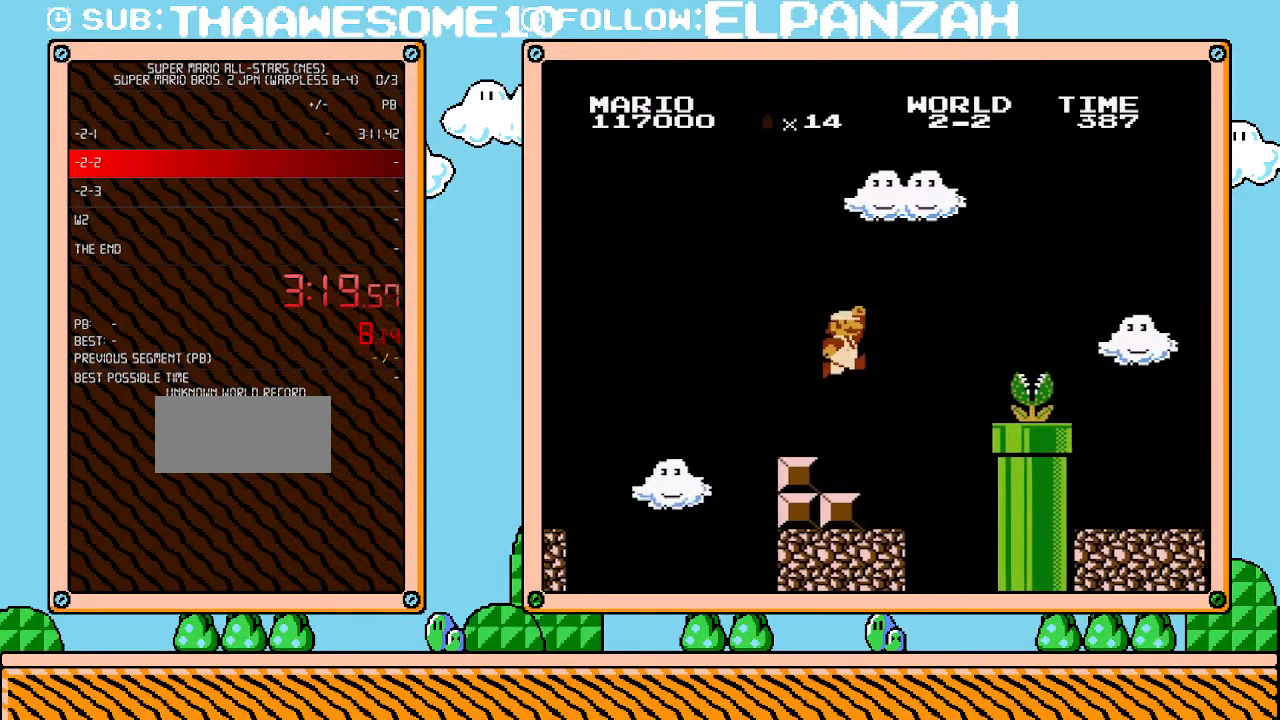
{"buttons": ["B", "DPAD_RIGHT"], "events": [[133, "A", "down"], [167, "B", "up"], [283, "B", "down"], [350, "A", "up"]]}